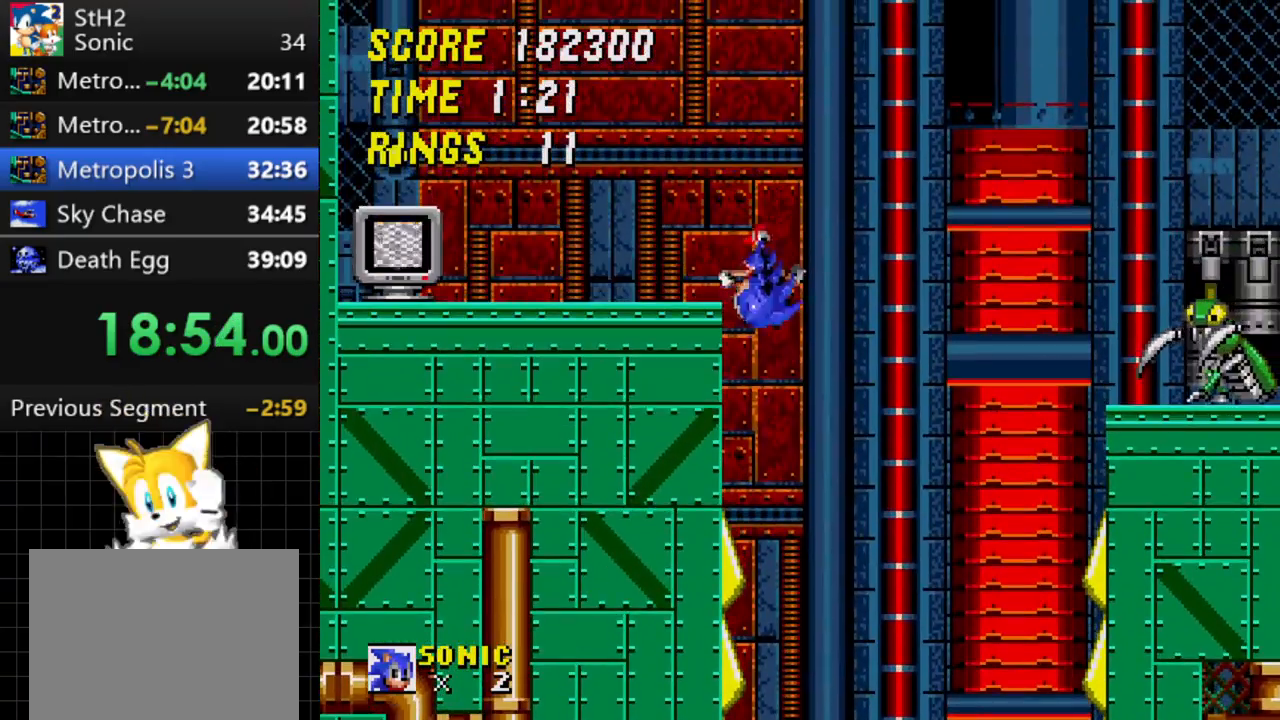
Gameplay with a controller; each line is a JSON object with the inputs held at the frame after it. "events" lists button and stick changes between this image and that frame as [ms after this image, input, new state], when the widget could be followed in between. Not read: L3 R3.
{"buttons": ["C"], "events": [[33, "C", "up"], [250, "C", "down"], [283, "DPAD_LEFT", "up"]]}
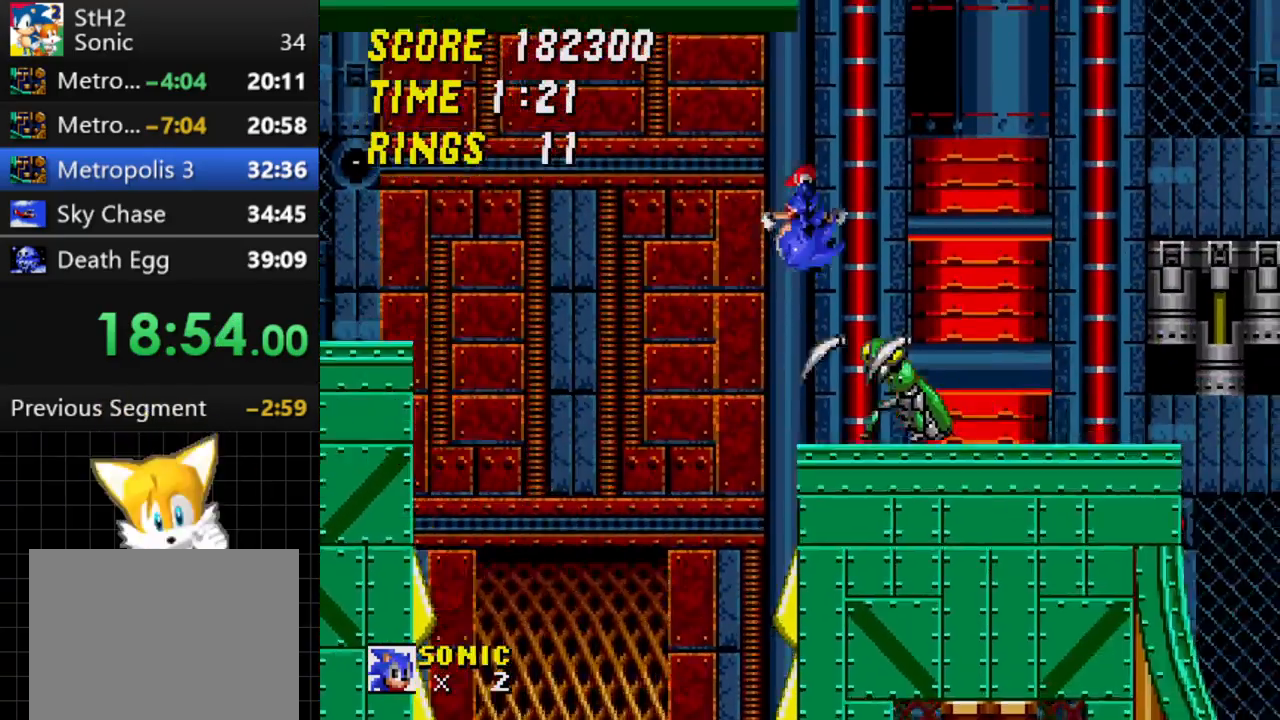
{"buttons": [], "events": [[67, "DPAD_RIGHT", "down"], [417, "DPAD_RIGHT", "up"], [433, "C", "up"]]}
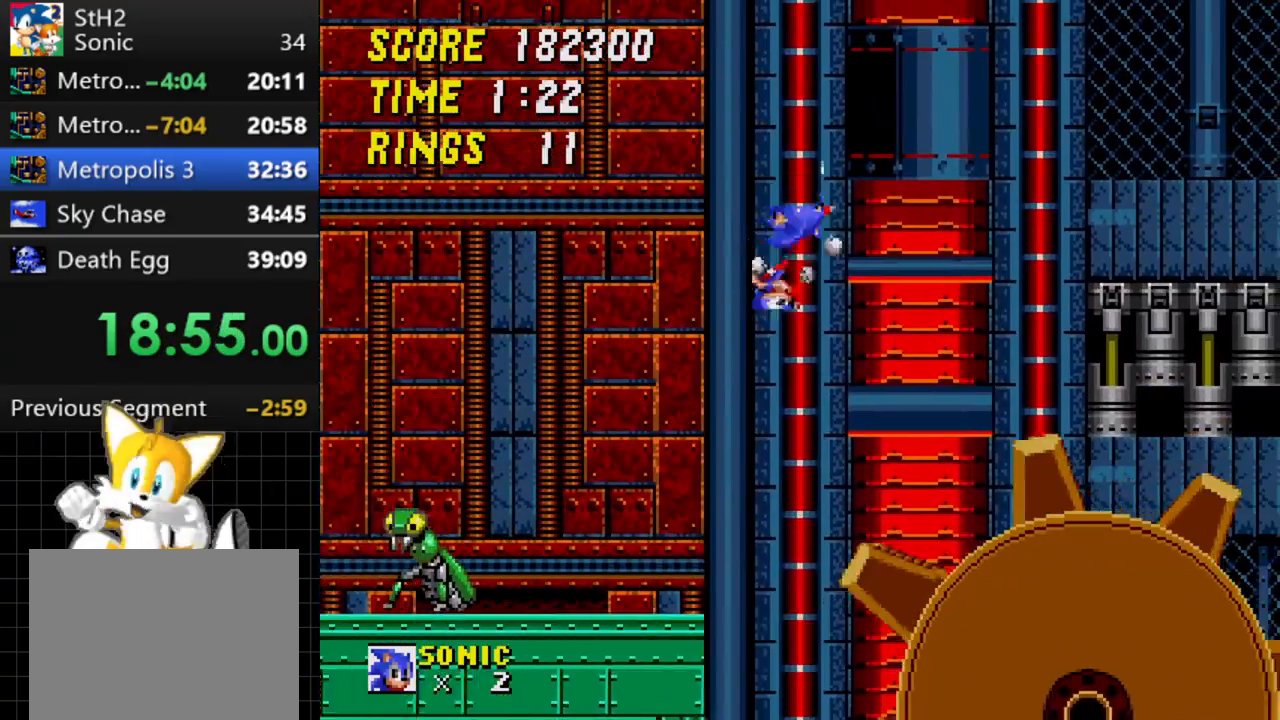
{"buttons": ["C", "DPAD_RIGHT"], "events": [[33, "DPAD_RIGHT", "down"], [283, "C", "down"]]}
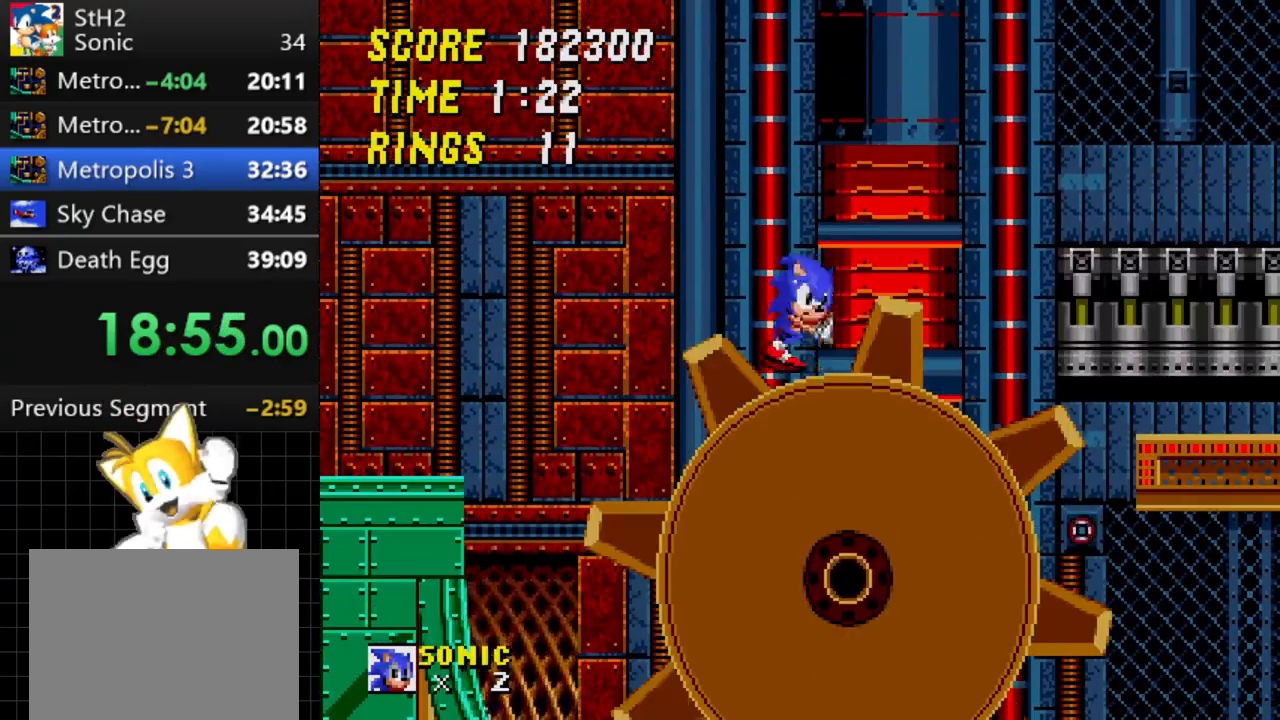
{"buttons": ["DPAD_RIGHT"], "events": [[133, "C", "up"], [183, "DPAD_RIGHT", "up"], [333, "DPAD_DOWN", "down"], [350, "A", "down"], [400, "B", "down"], [417, "A", "up"], [417, "C", "down"], [433, "B", "up"], [467, "DPAD_RIGHT", "down"], [500, "C", "up"], [500, "DPAD_DOWN", "up"]]}
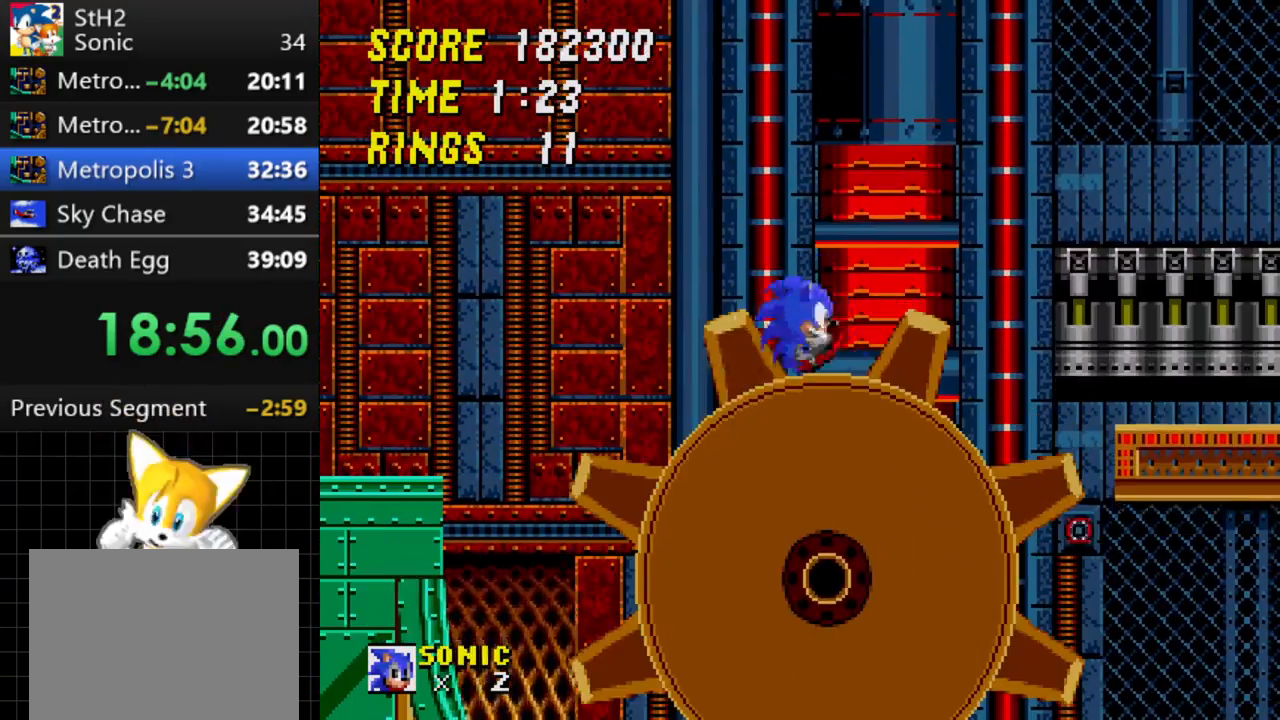
{"buttons": ["DPAD_RIGHT"], "events": [[117, "C", "down"], [233, "C", "up"]]}
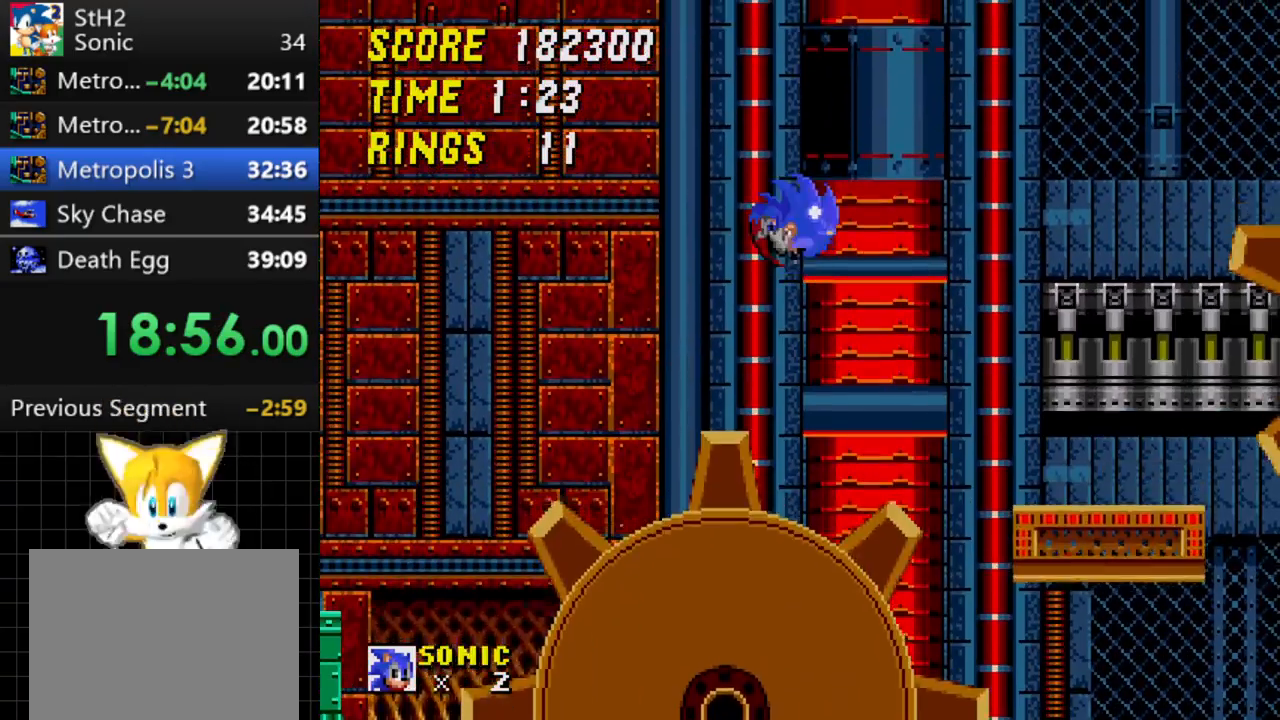
{"buttons": [], "events": [[333, "DPAD_RIGHT", "up"]]}
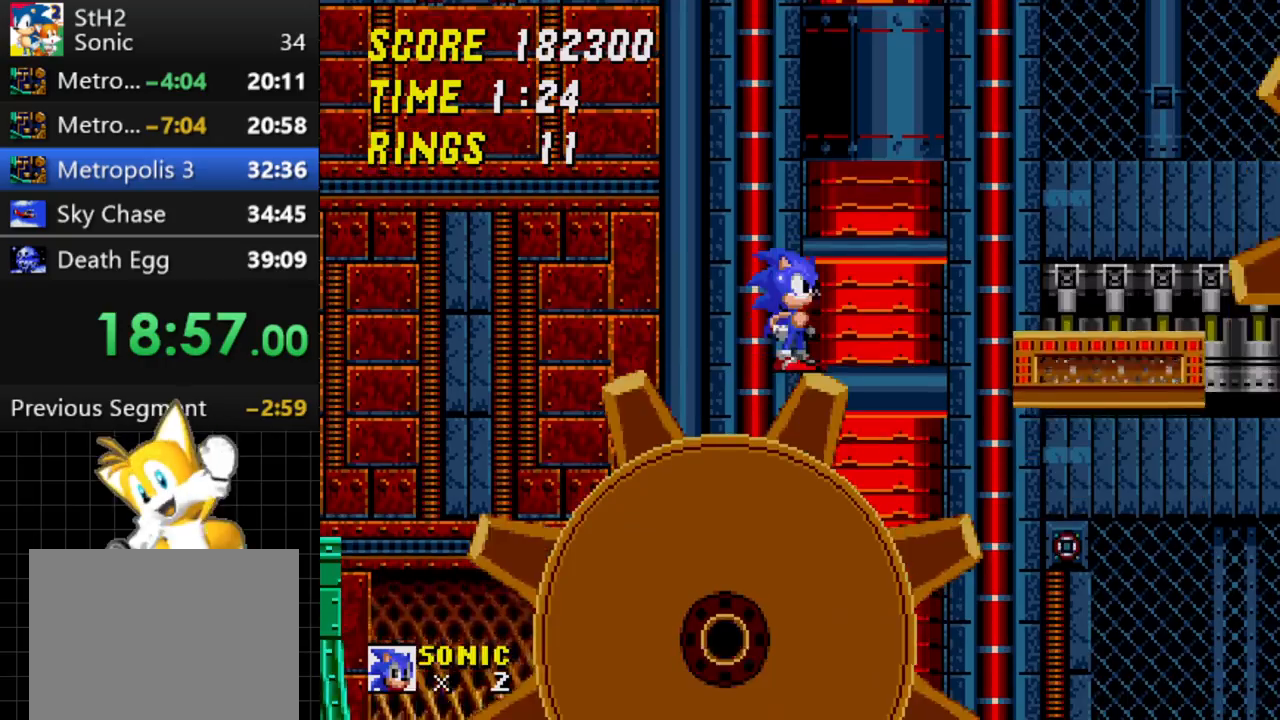
{"buttons": [], "events": [[67, "DPAD_DOWN", "down"], [117, "A", "down"], [167, "A", "up"], [167, "B", "down"], [183, "C", "down"], [200, "B", "up"], [267, "C", "up"], [367, "DPAD_DOWN", "up"]]}
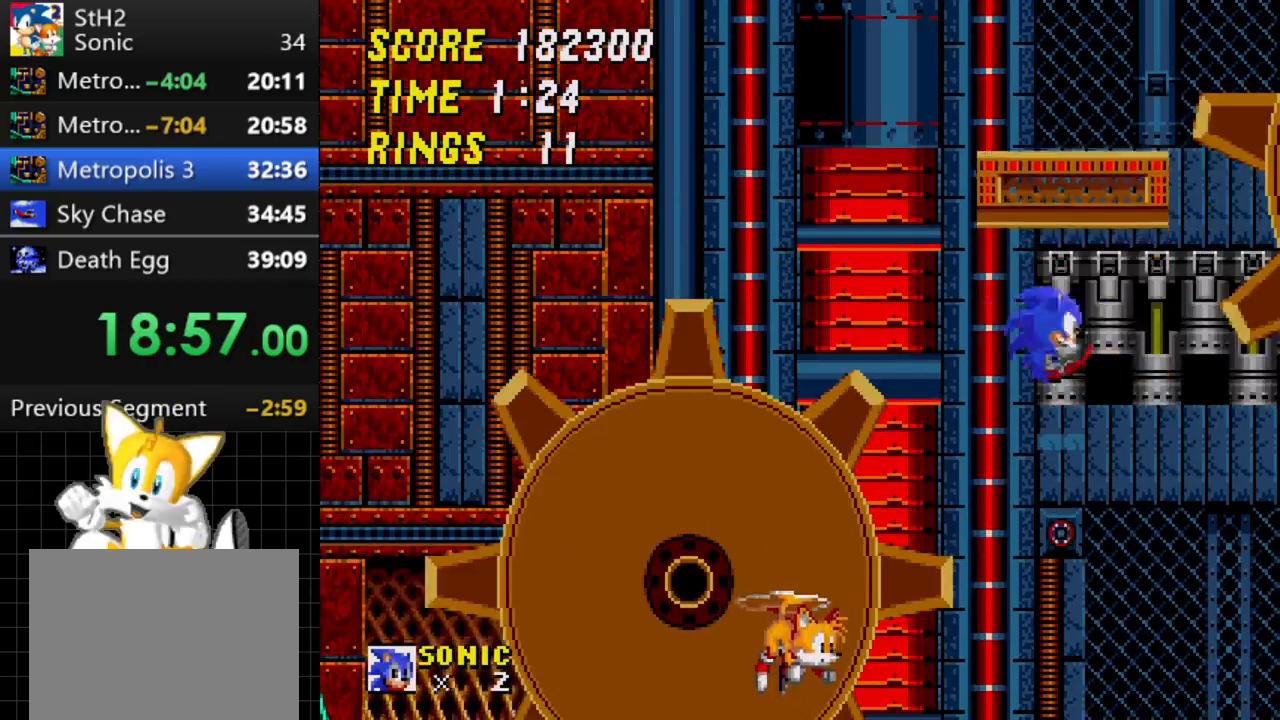
{"buttons": [], "events": []}
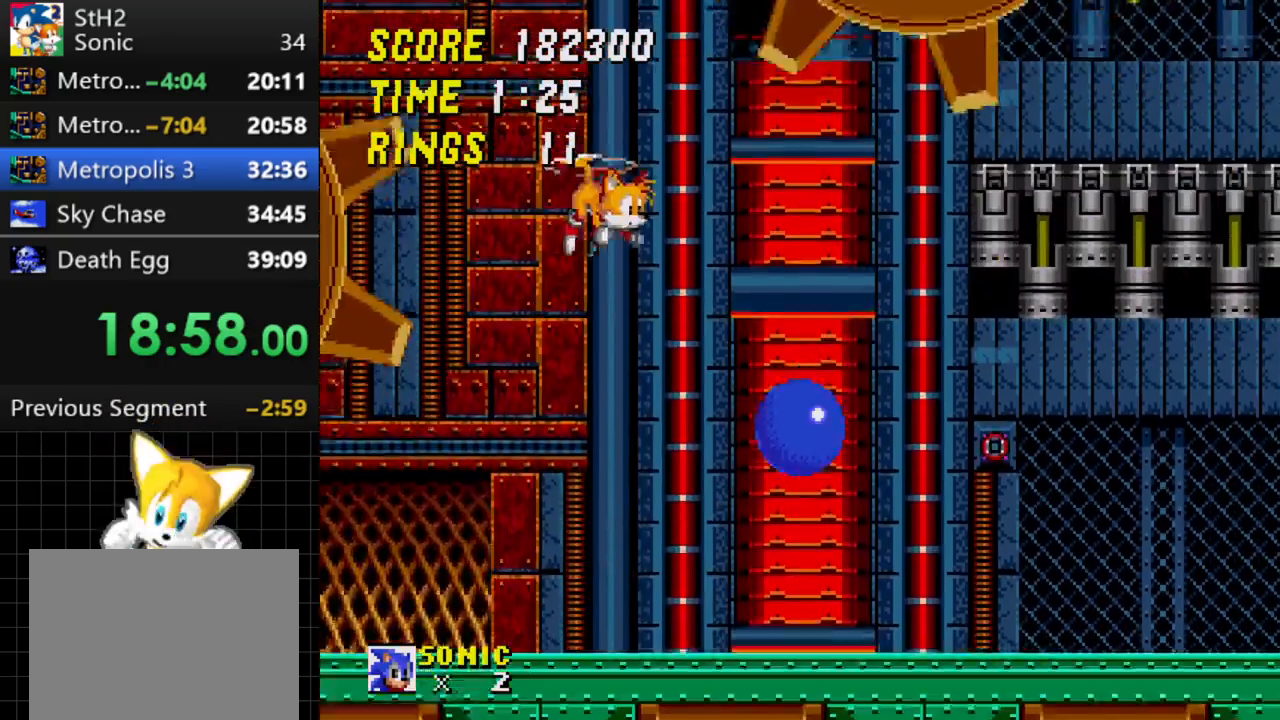
{"buttons": [], "events": [[183, "DPAD_DOWN", "down"], [267, "A", "down"], [317, "A", "up"], [317, "B", "down"], [333, "C", "down"], [350, "B", "up"], [367, "C", "up"], [433, "DPAD_DOWN", "up"]]}
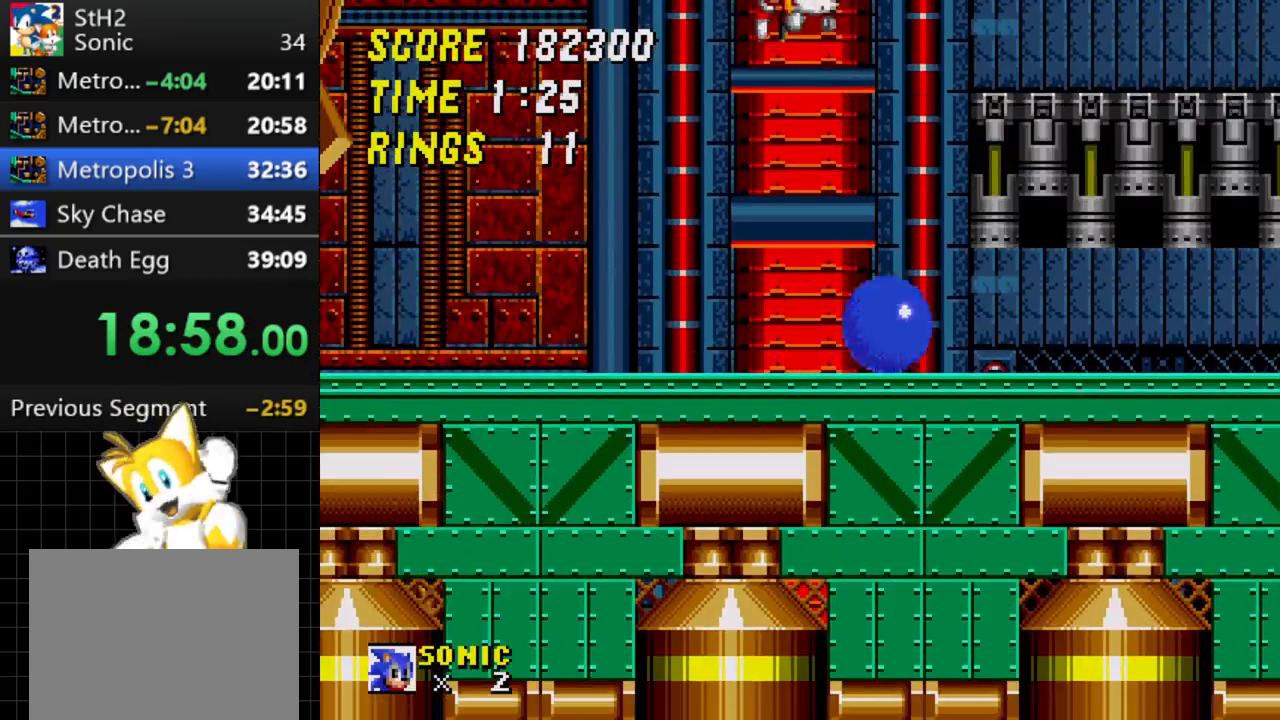
{"buttons": ["DPAD_RIGHT"], "events": [[433, "DPAD_RIGHT", "down"]]}
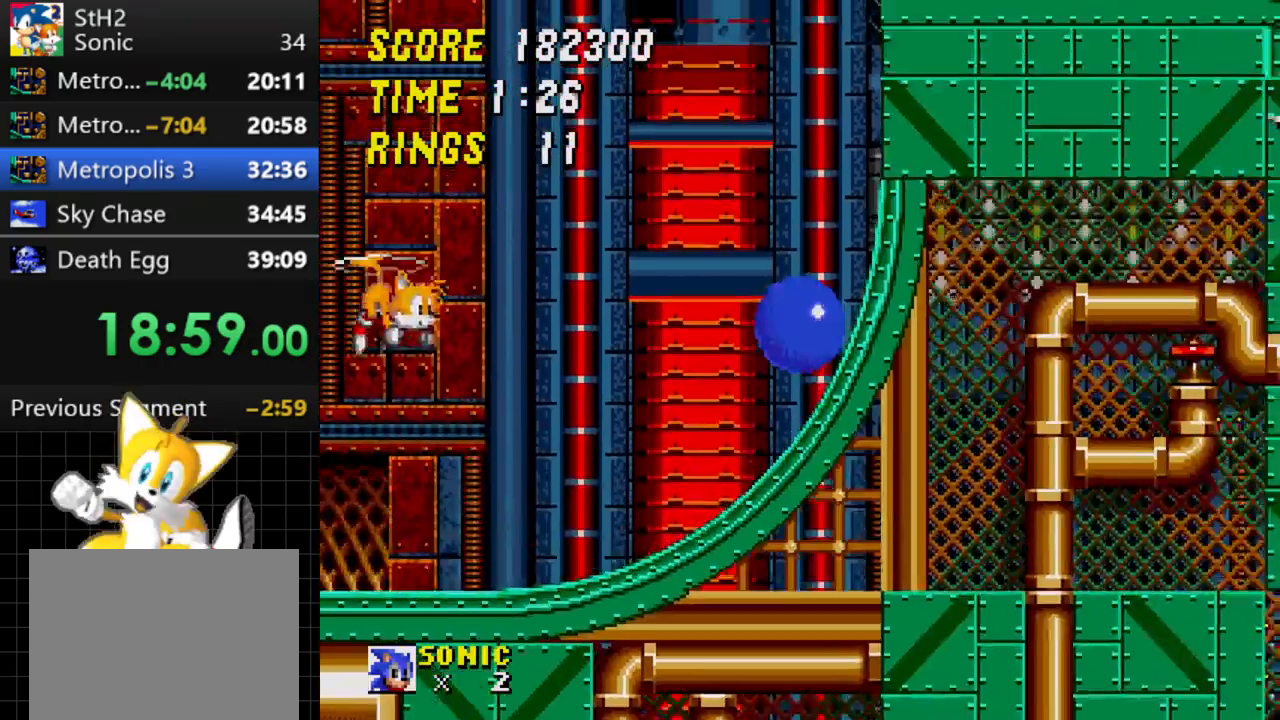
{"buttons": ["DPAD_RIGHT"], "events": []}
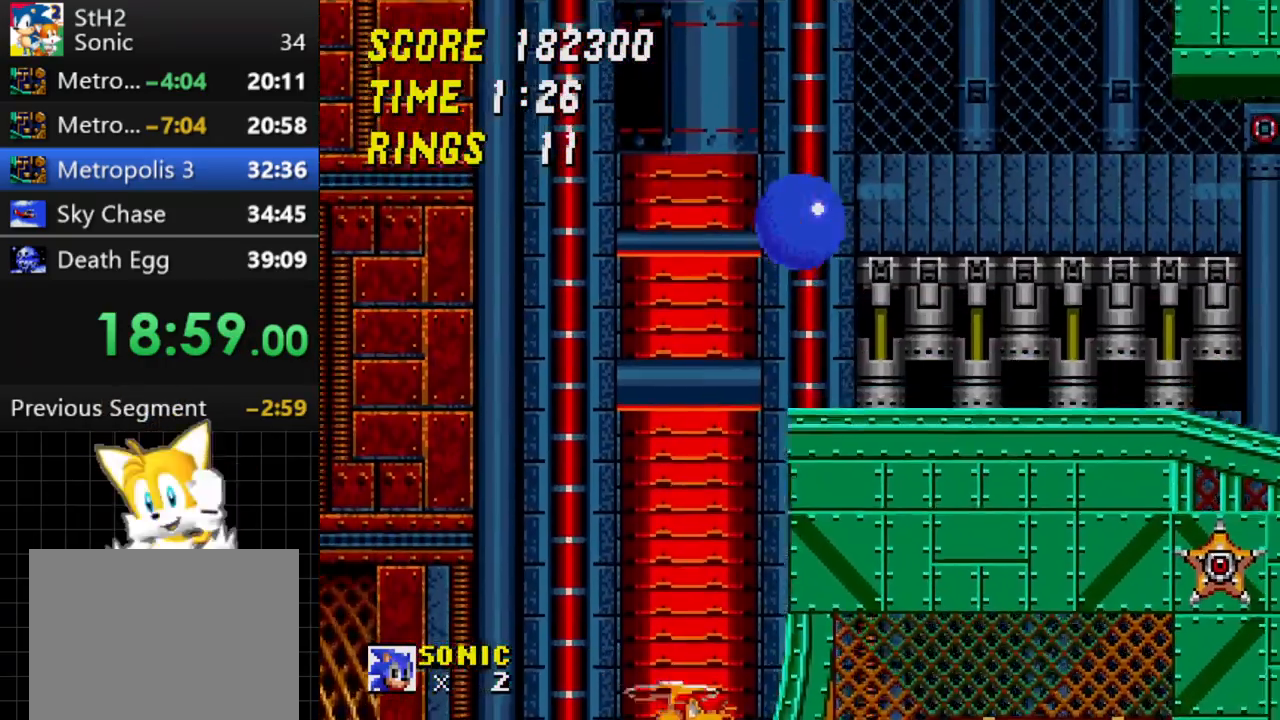
{"buttons": ["DPAD_LEFT"], "events": [[433, "DPAD_RIGHT", "up"], [483, "DPAD_LEFT", "down"]]}
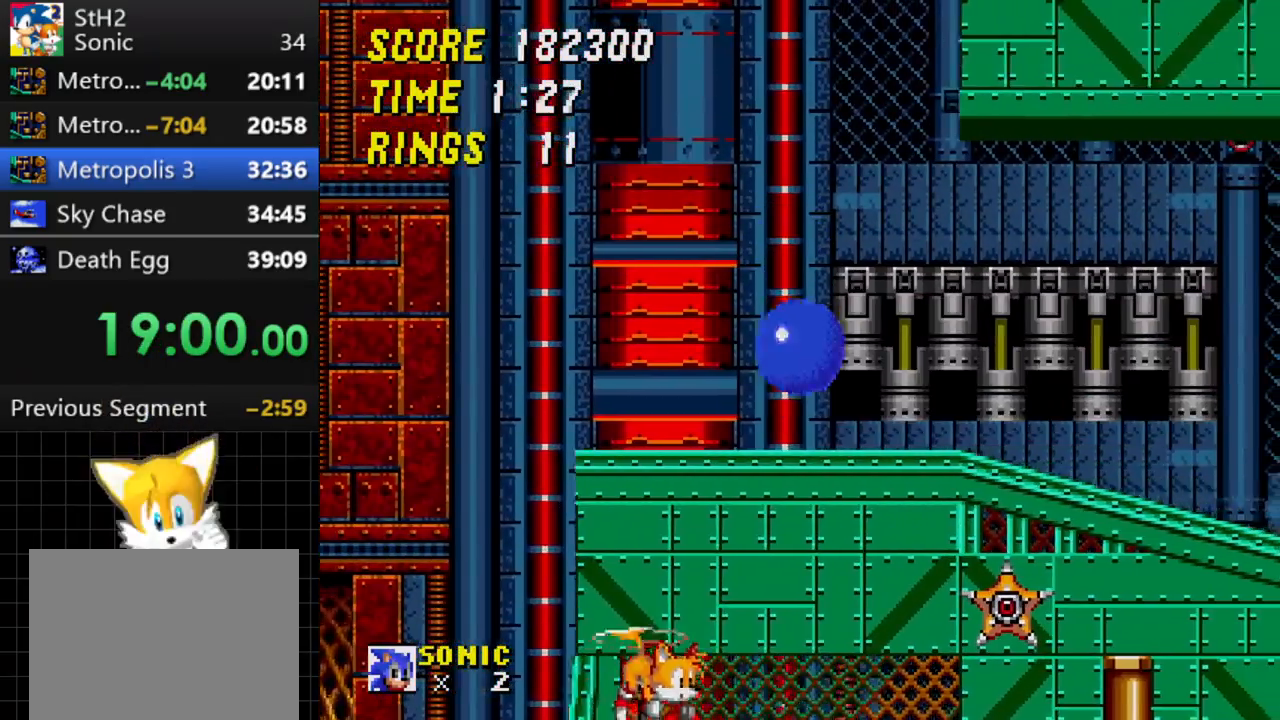
{"buttons": ["DPAD_RIGHT"], "events": [[233, "DPAD_LEFT", "up"], [467, "DPAD_RIGHT", "down"]]}
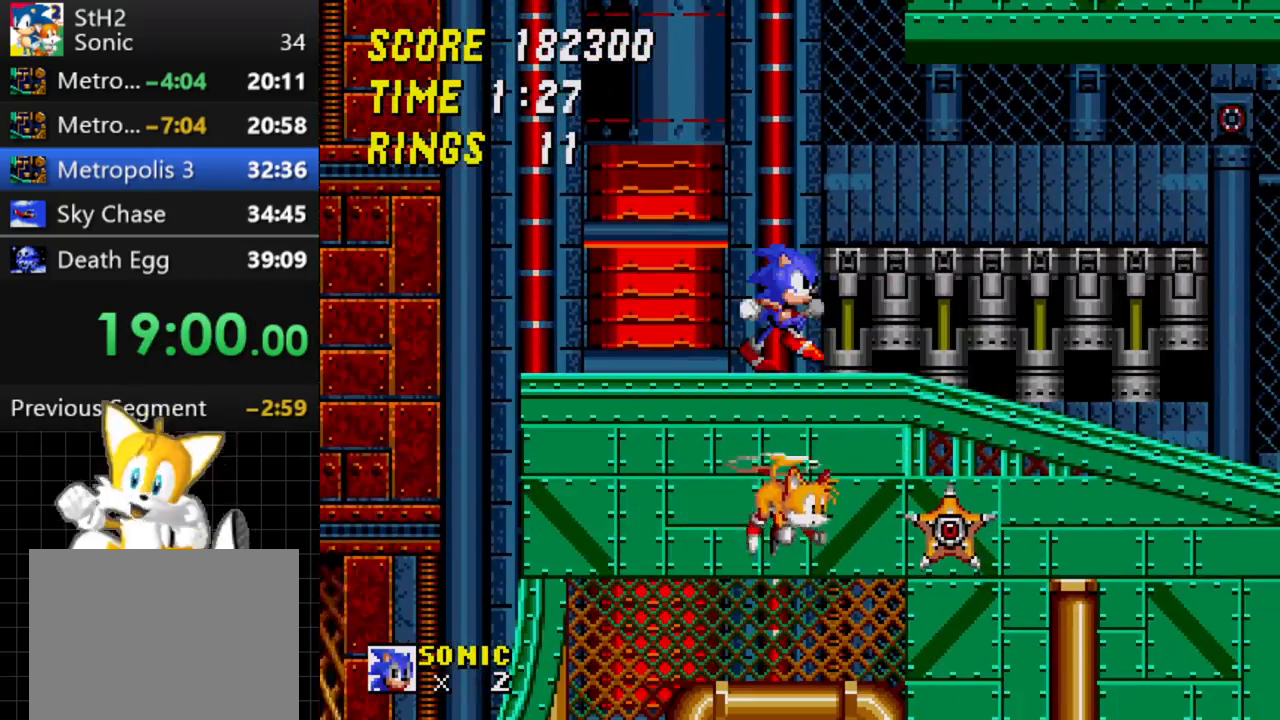
{"buttons": [], "events": [[67, "DPAD_RIGHT", "up"], [300, "DPAD_DOWN", "down"], [367, "A", "down"], [383, "A", "up"], [383, "B", "down"], [400, "B", "up"], [400, "C", "down"], [417, "DPAD_DOWN", "up"], [433, "C", "up"]]}
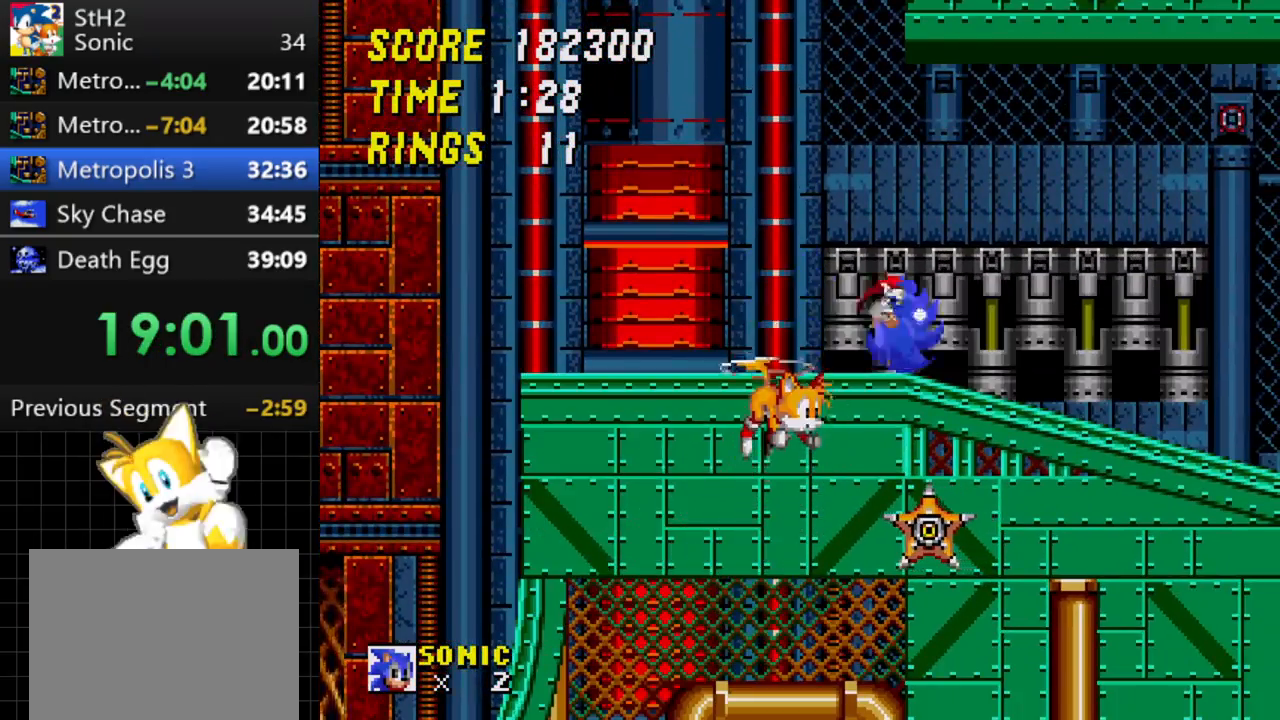
{"buttons": ["DPAD_DOWN"], "events": [[217, "DPAD_DOWN", "down"]]}
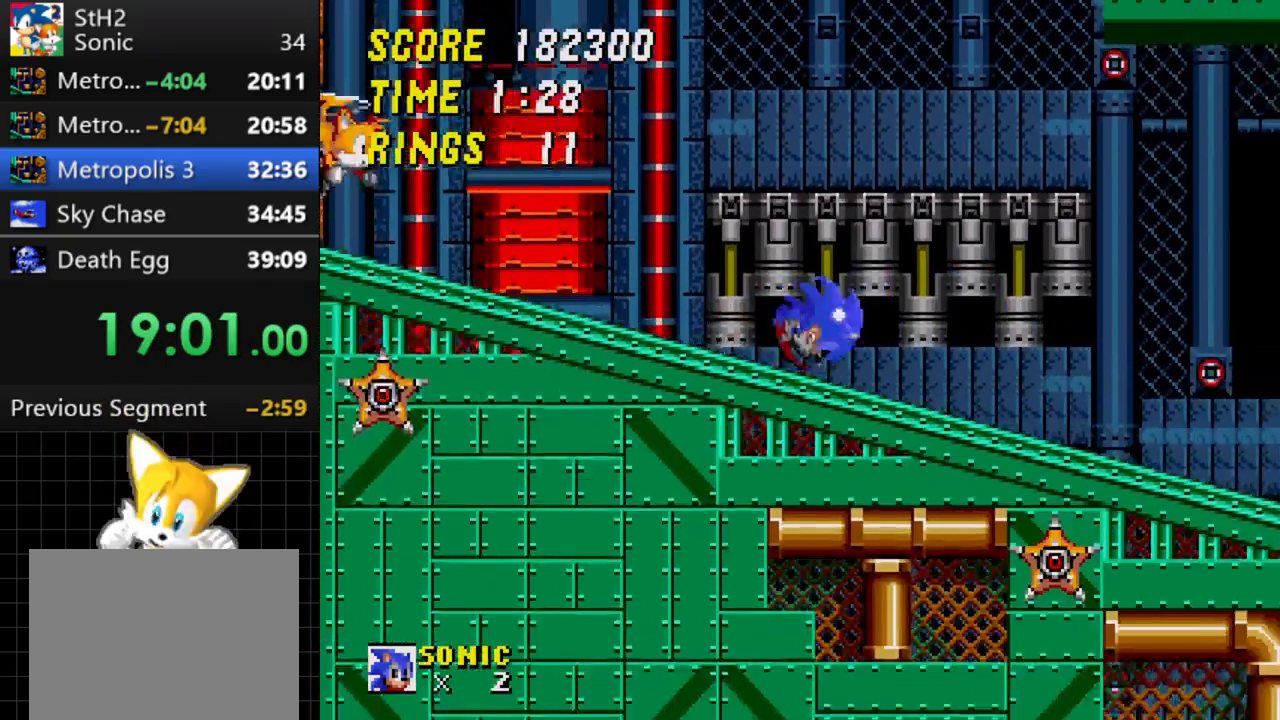
{"buttons": ["DPAD_DOWN"], "events": []}
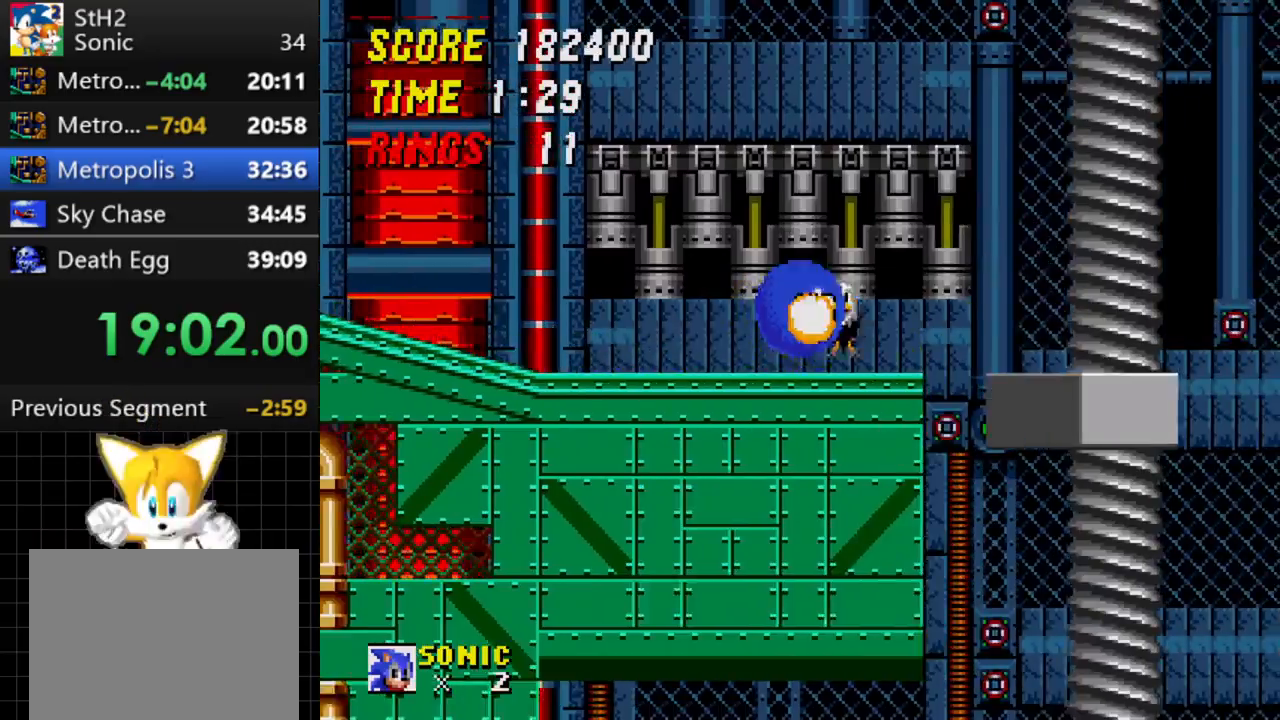
{"buttons": [], "events": [[217, "DPAD_DOWN", "up"]]}
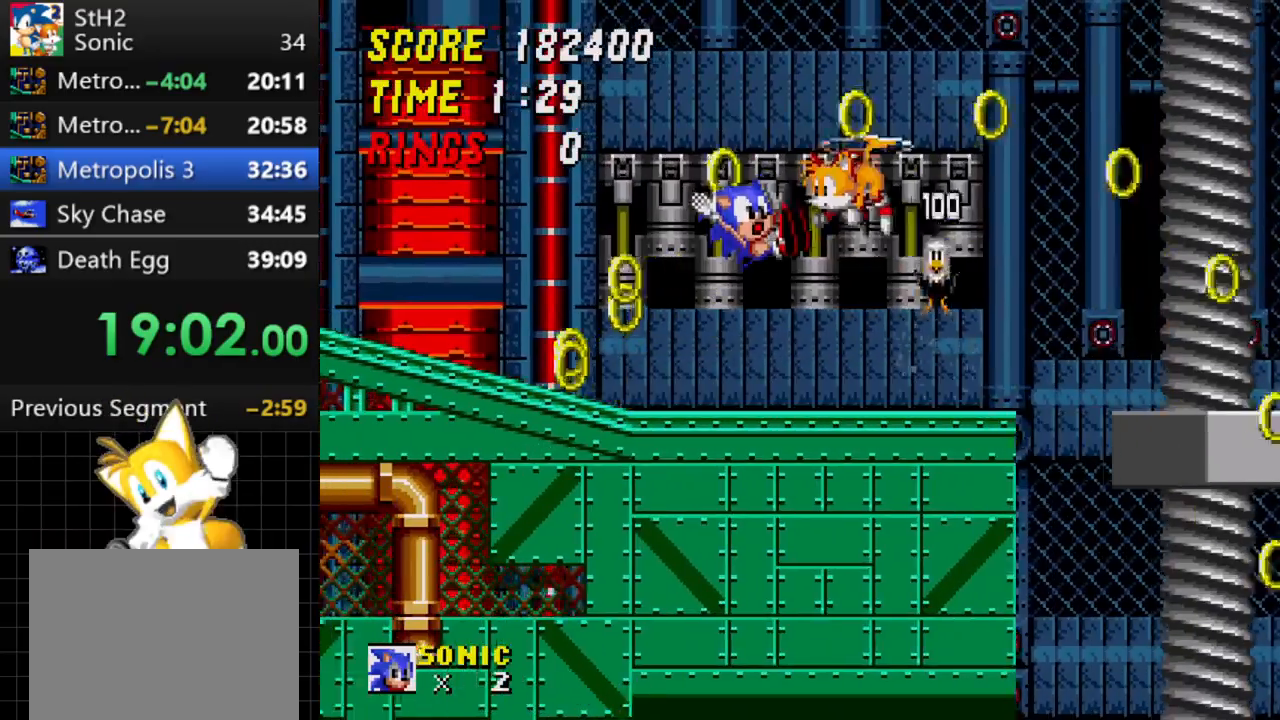
{"buttons": ["DPAD_RIGHT"], "events": [[250, "DPAD_RIGHT", "down"]]}
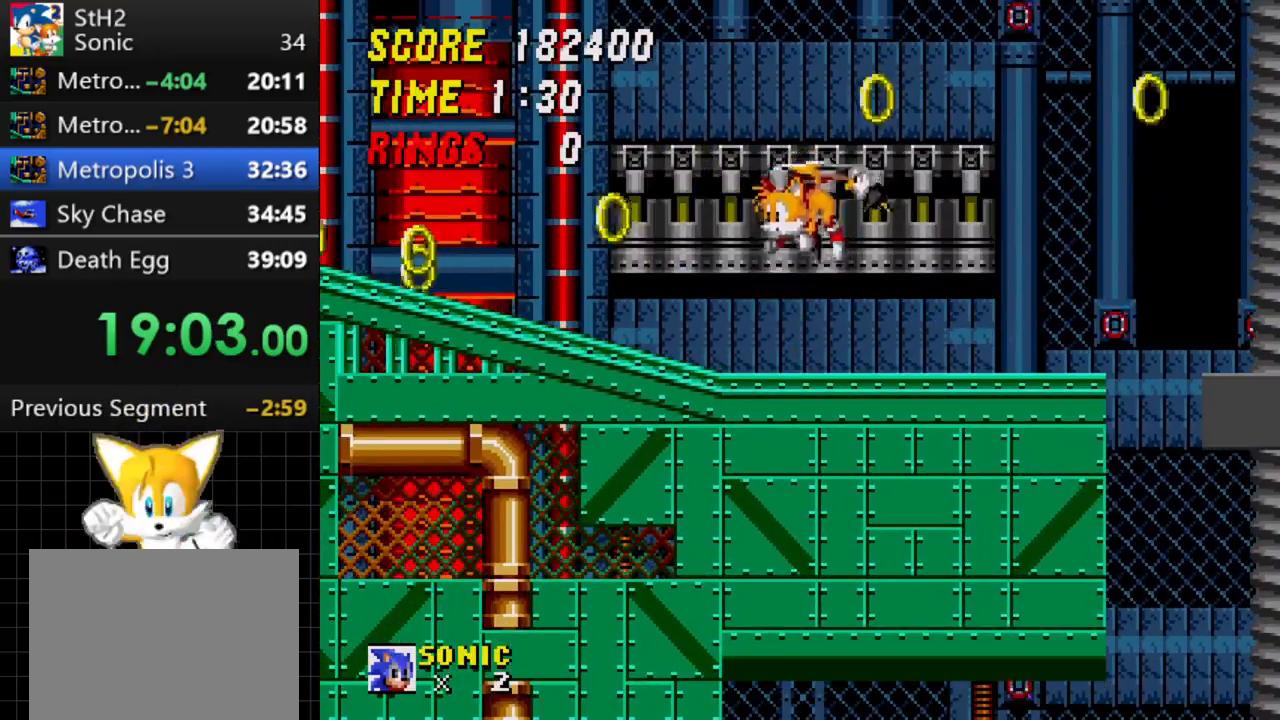
{"buttons": ["DPAD_RIGHT"], "events": [[283, "C", "down"], [400, "C", "up"]]}
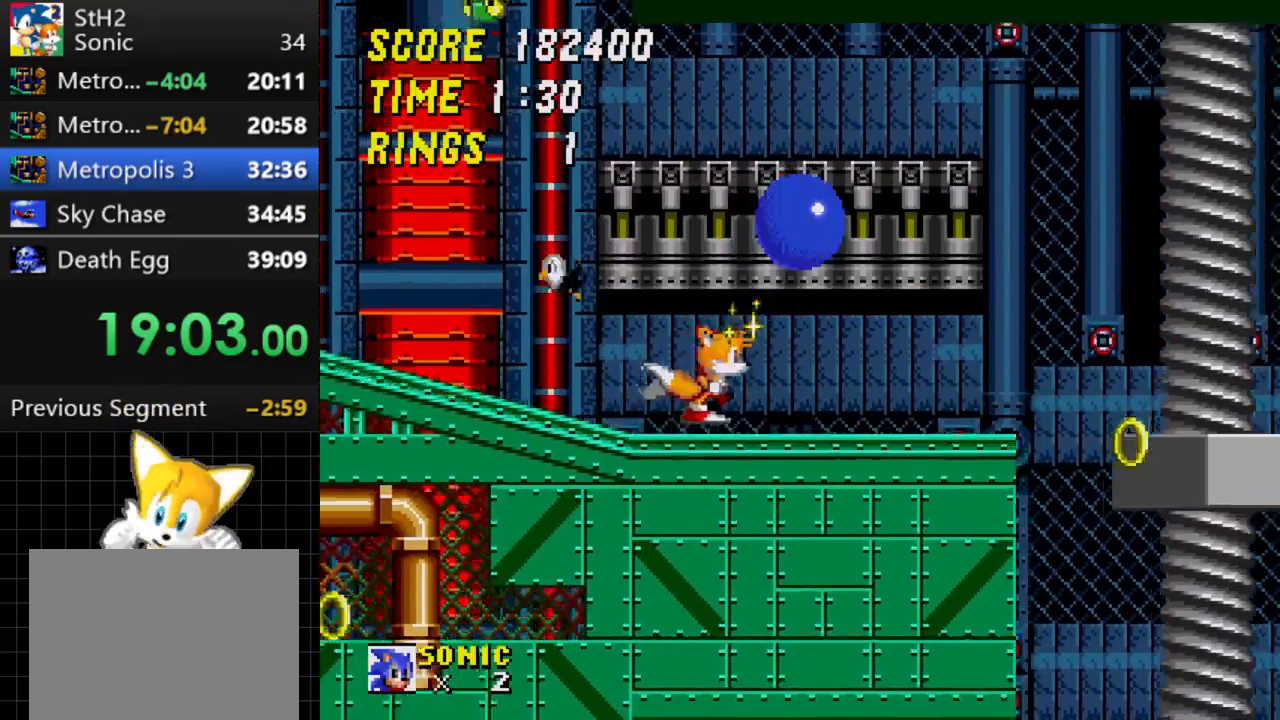
{"buttons": [], "events": [[150, "DPAD_RIGHT", "up"]]}
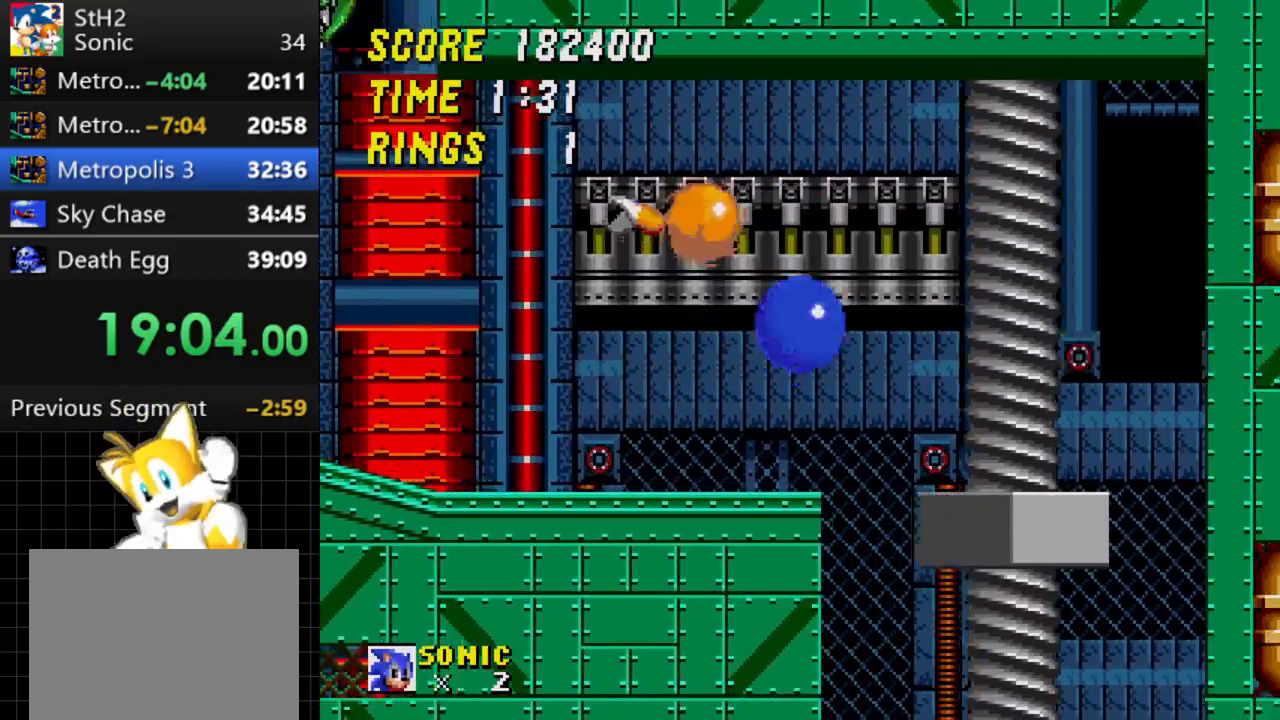
{"buttons": [], "events": [[50, "DPAD_LEFT", "down"], [283, "DPAD_LEFT", "up"]]}
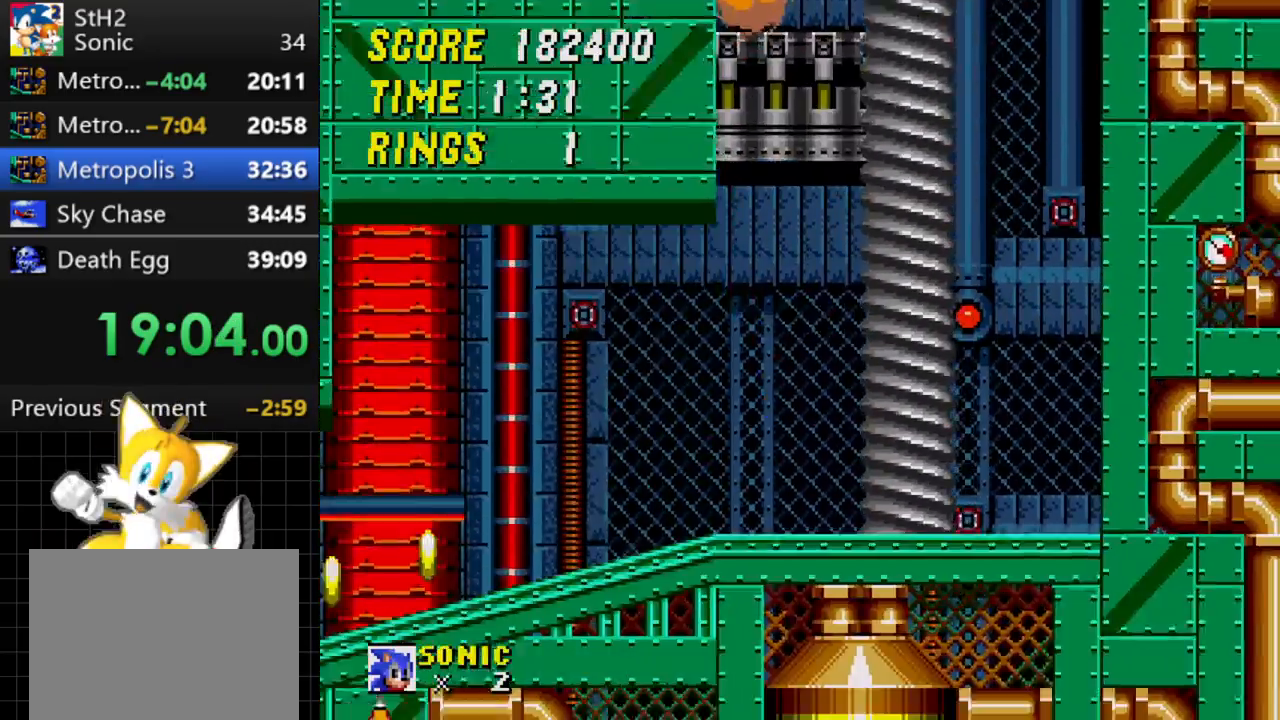
{"buttons": ["DPAD_DOWN"], "events": [[200, "DPAD_LEFT", "down"], [267, "DPAD_LEFT", "up"], [500, "DPAD_DOWN", "down"]]}
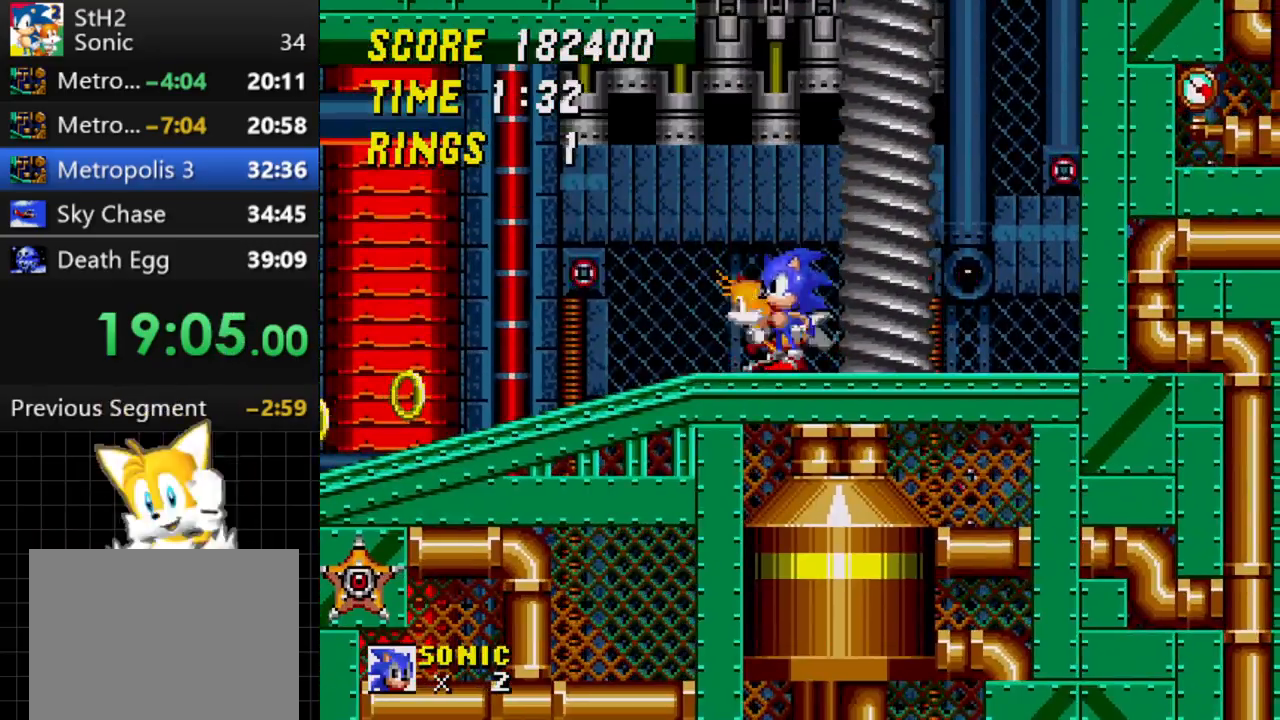
{"buttons": [], "events": [[100, "A", "down"], [117, "A", "up"], [117, "B", "down"], [133, "B", "up"], [133, "C", "down"], [167, "C", "up"], [167, "DPAD_DOWN", "up"]]}
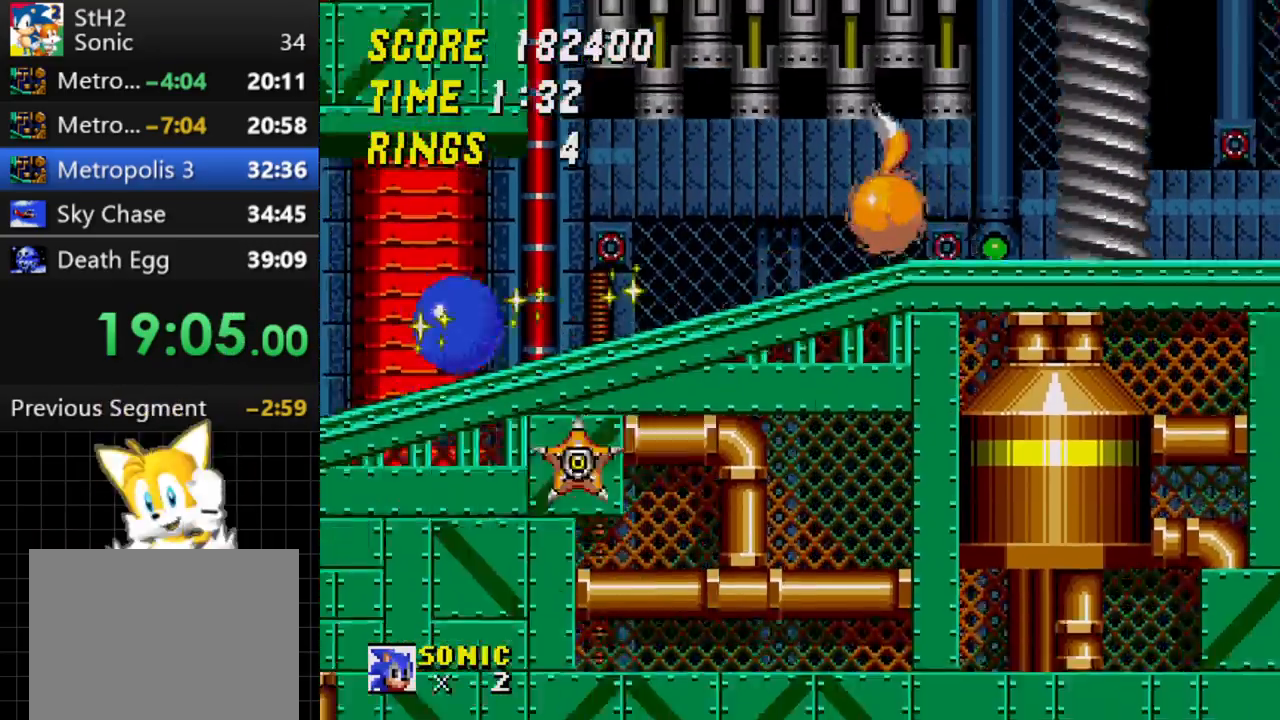
{"buttons": ["DPAD_DOWN"], "events": [[283, "DPAD_DOWN", "down"]]}
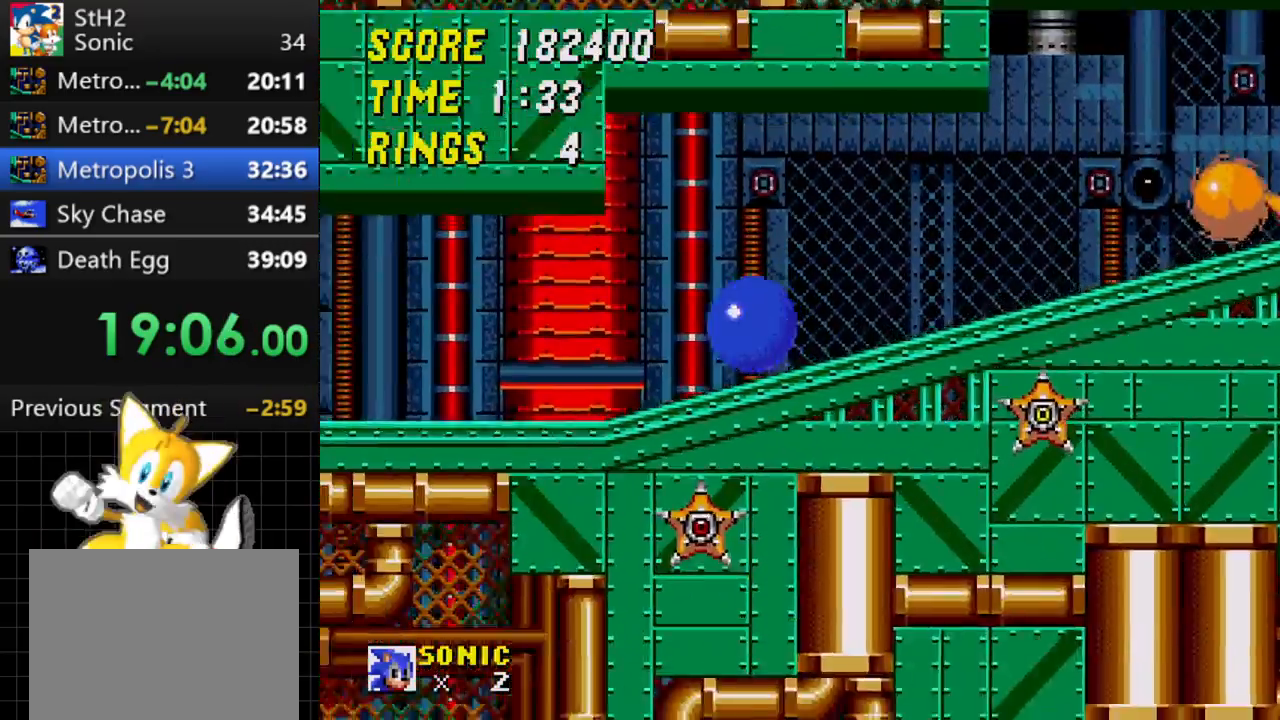
{"buttons": ["DPAD_DOWN"], "events": []}
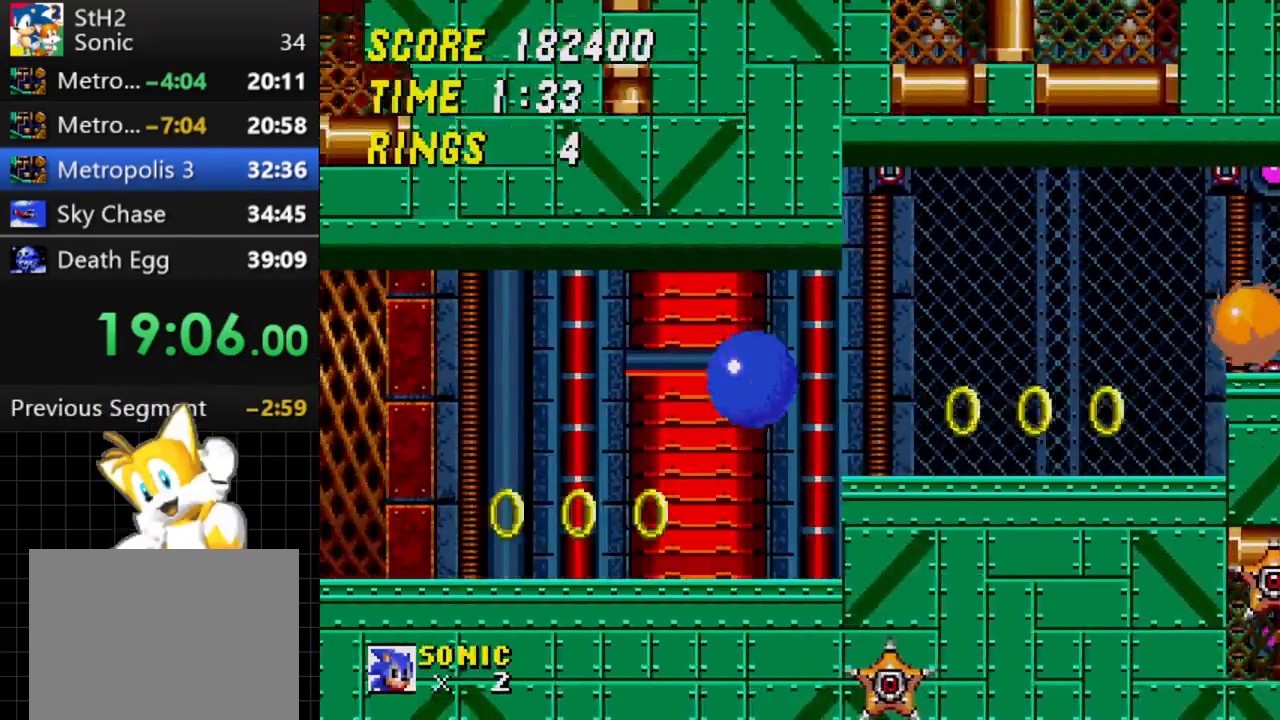
{"buttons": ["DPAD_DOWN"], "events": []}
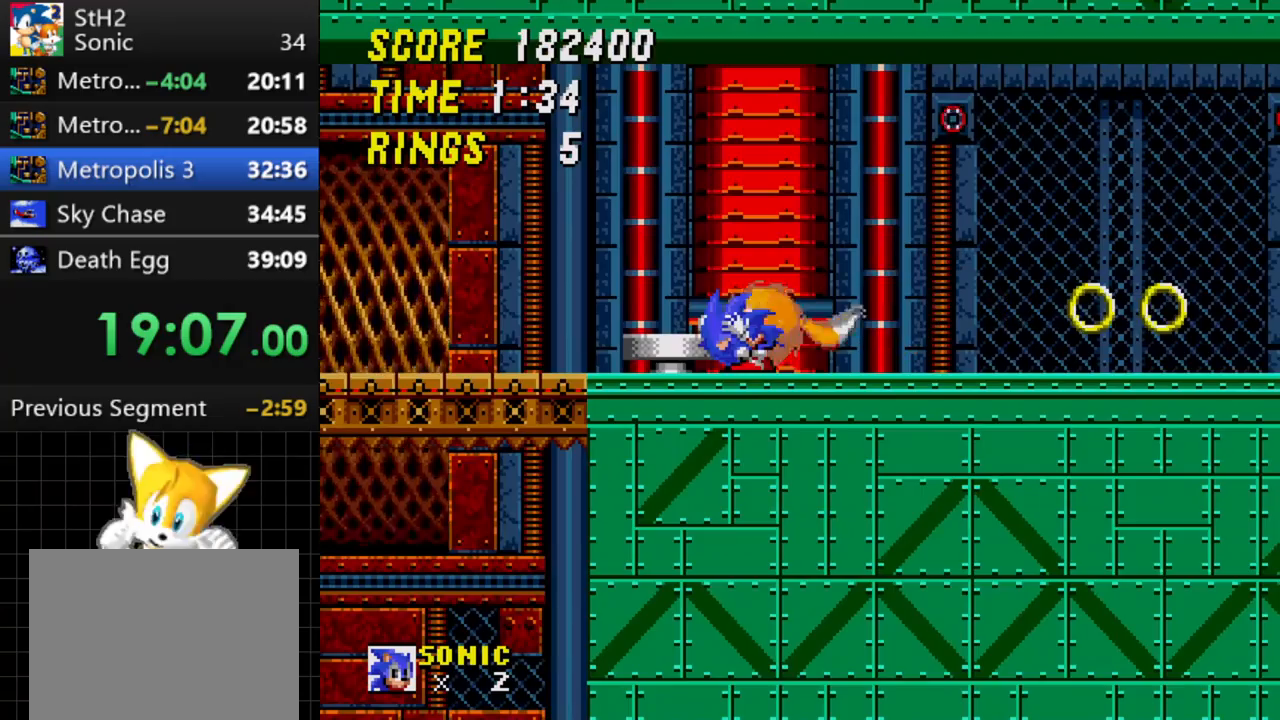
{"buttons": ["DPAD_LEFT"], "events": [[83, "DPAD_DOWN", "up"], [133, "C", "down"], [183, "DPAD_LEFT", "down"], [217, "C", "up"], [350, "DPAD_LEFT", "up"], [450, "DPAD_LEFT", "down"]]}